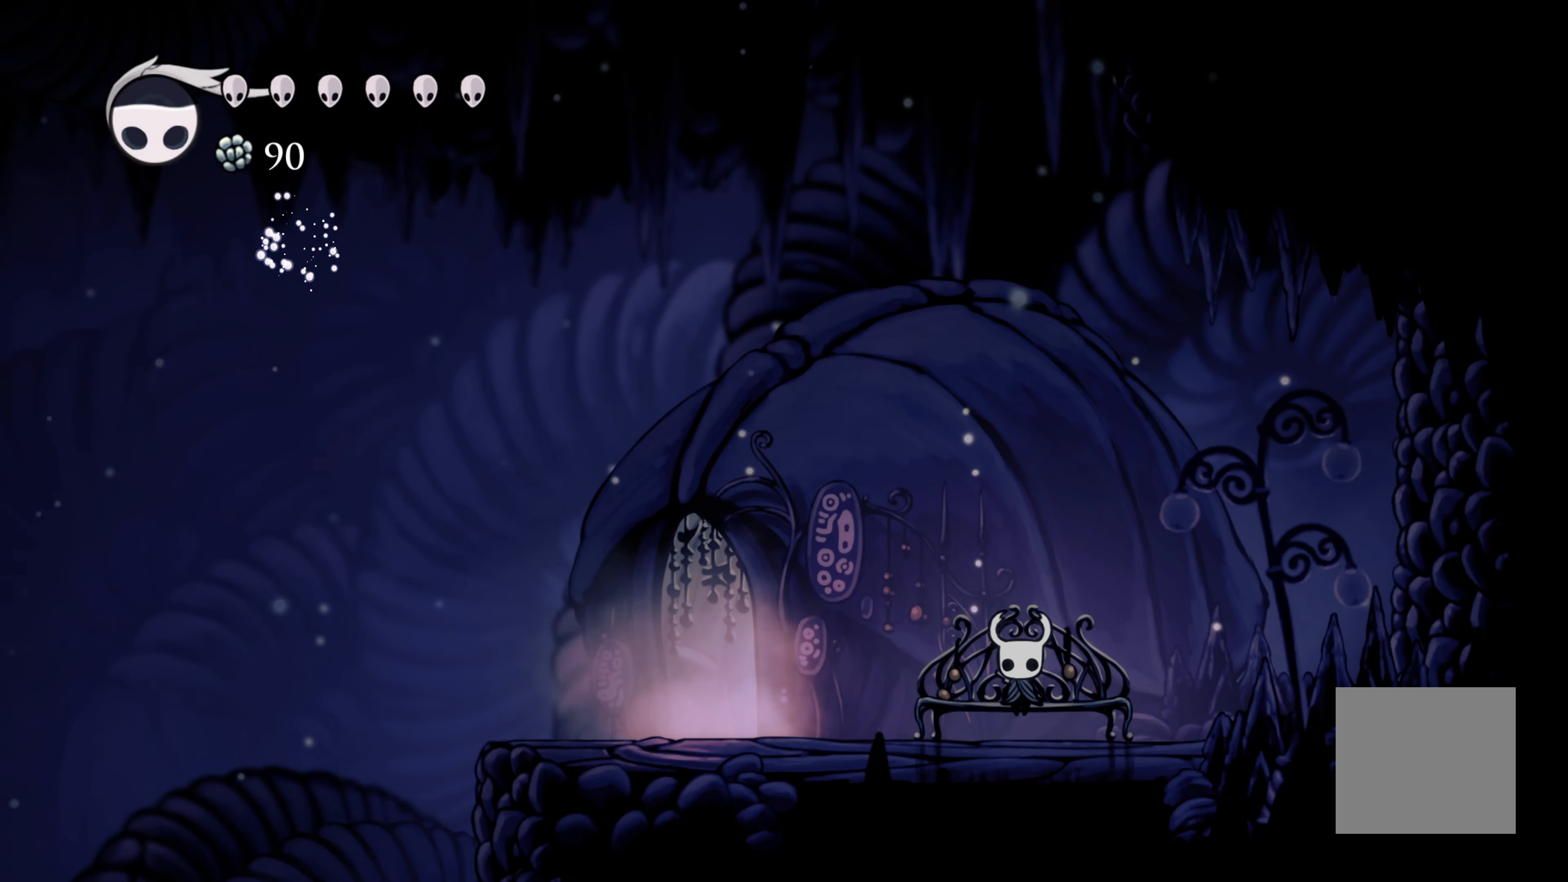
Gameplay with a controller (Xbox layout); each line is a JSON object with the inputs held at the frame after it. "events" lists button and stick changes between this image and that frame as [ms after this image, input, new state], when the widget could be followed in between. Not read: L3.
{"buttons": [], "left_stick": "down-left", "right_stick": "center", "events": [[166, "left_stick", "left"], [233, "left_stick", "center"], [350, "left_stick", "down"], [483, "left_stick", "down-left"]]}
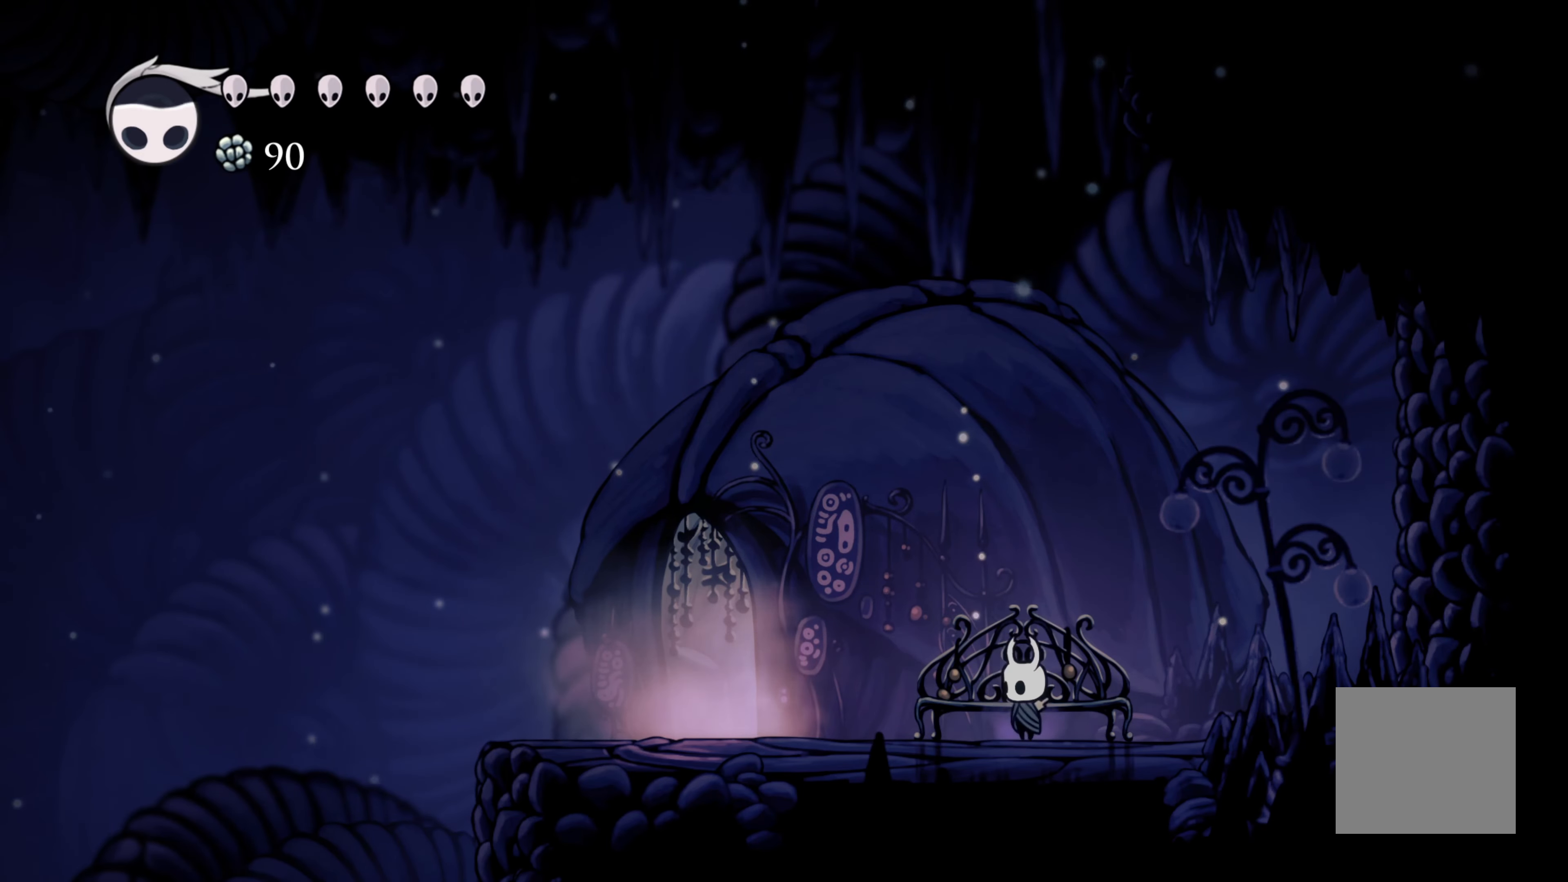
{"buttons": [], "left_stick": "center", "right_stick": "center", "events": [[33, "left_stick", "center"], [150, "left_stick", "left"], [283, "left_stick", "center"]]}
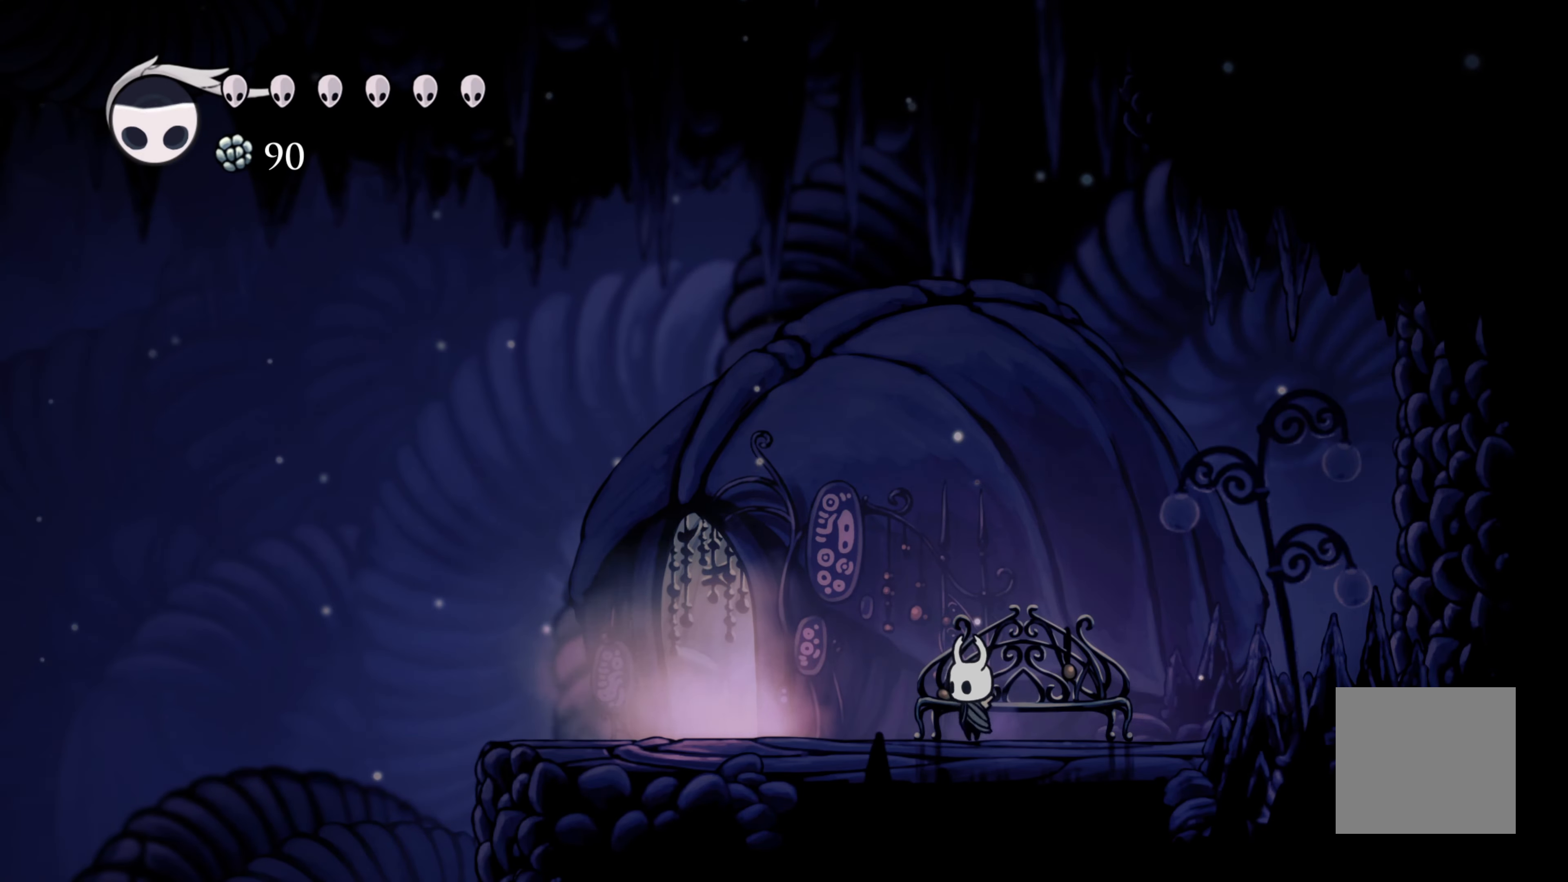
{"buttons": [], "left_stick": "center", "right_stick": "center", "events": [[16, "left_stick", "left"], [116, "left_stick", "center"]]}
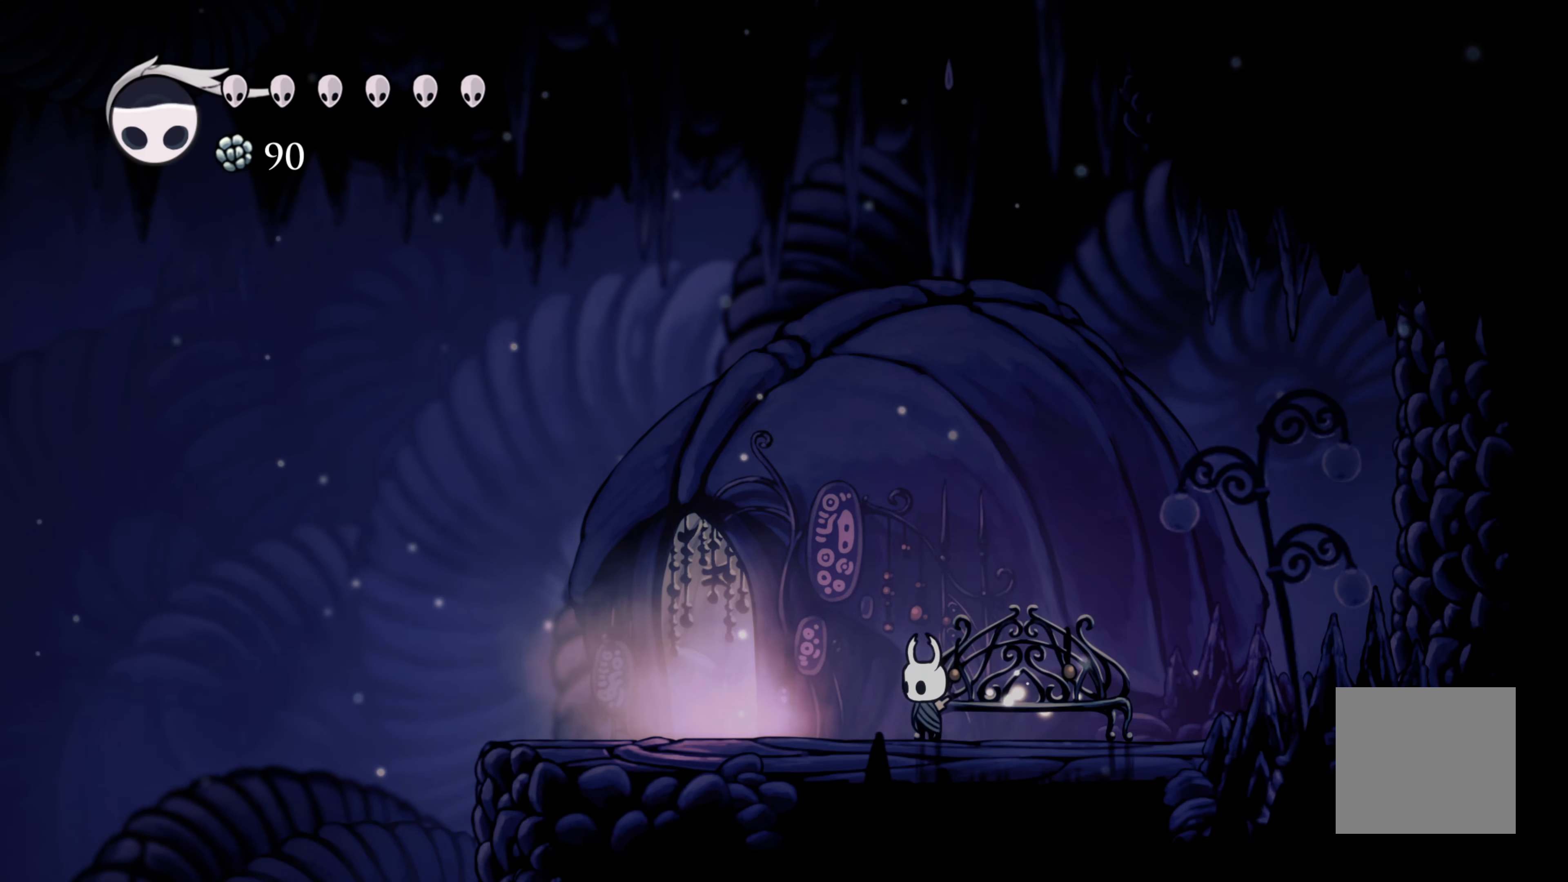
{"buttons": [], "left_stick": "center", "right_stick": "center", "events": [[16, "left_stick", "right"], [116, "left_stick", "center"], [316, "left_stick", "left"], [416, "left_stick", "center"]]}
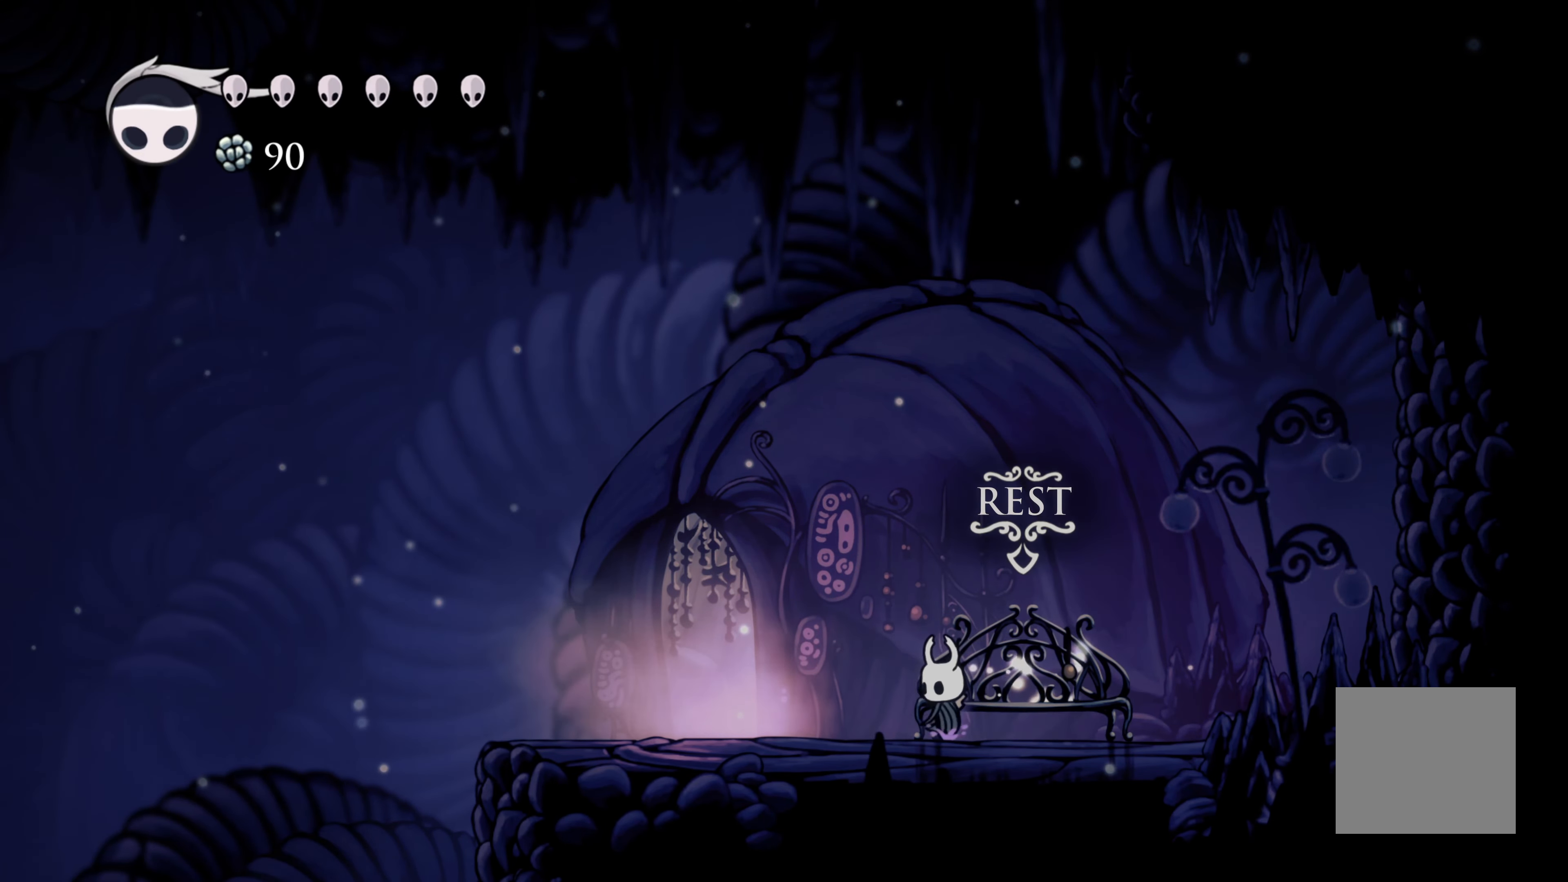
{"buttons": [], "left_stick": "center", "right_stick": "center", "events": []}
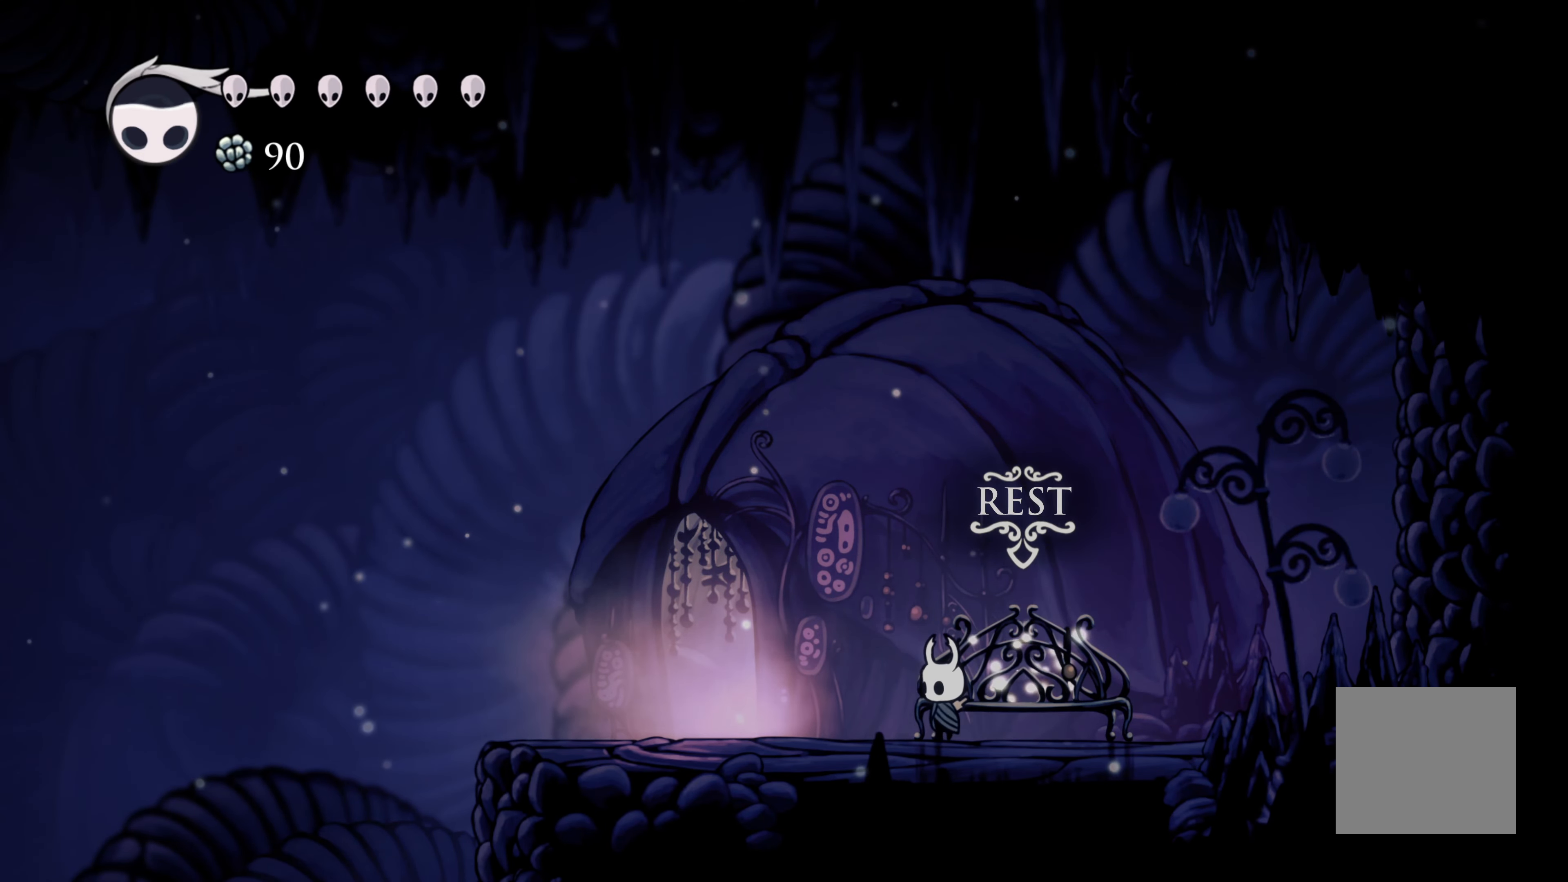
{"buttons": [], "left_stick": "center", "right_stick": "center", "events": [[333, "left_stick", "left"], [416, "left_stick", "center"]]}
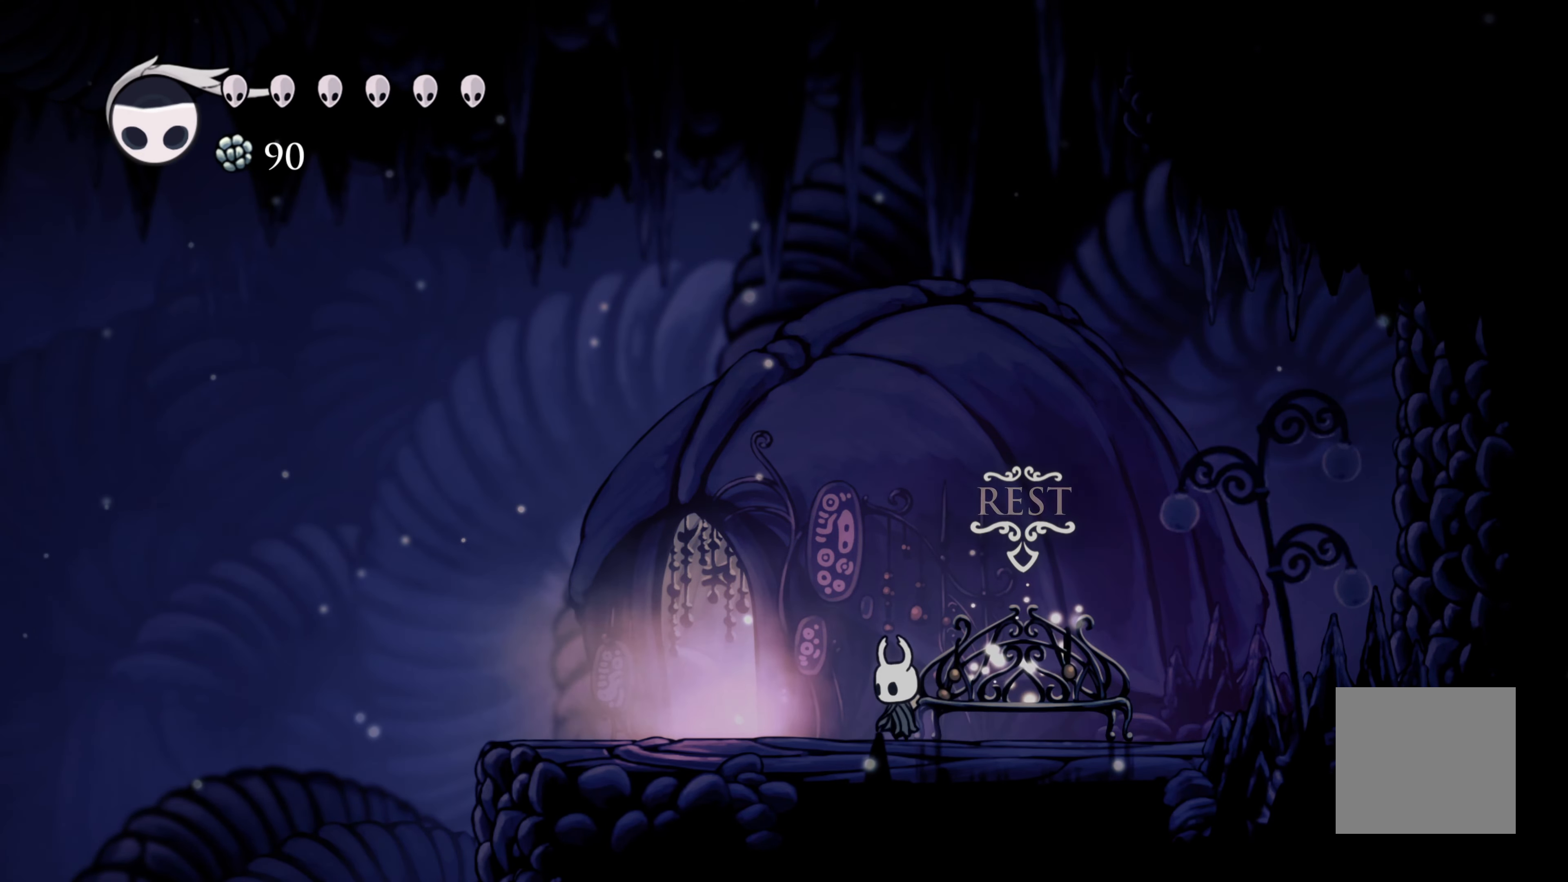
{"buttons": [], "left_stick": "center", "right_stick": "center", "events": [[200, "left_stick", "right"], [283, "left_stick", "center"]]}
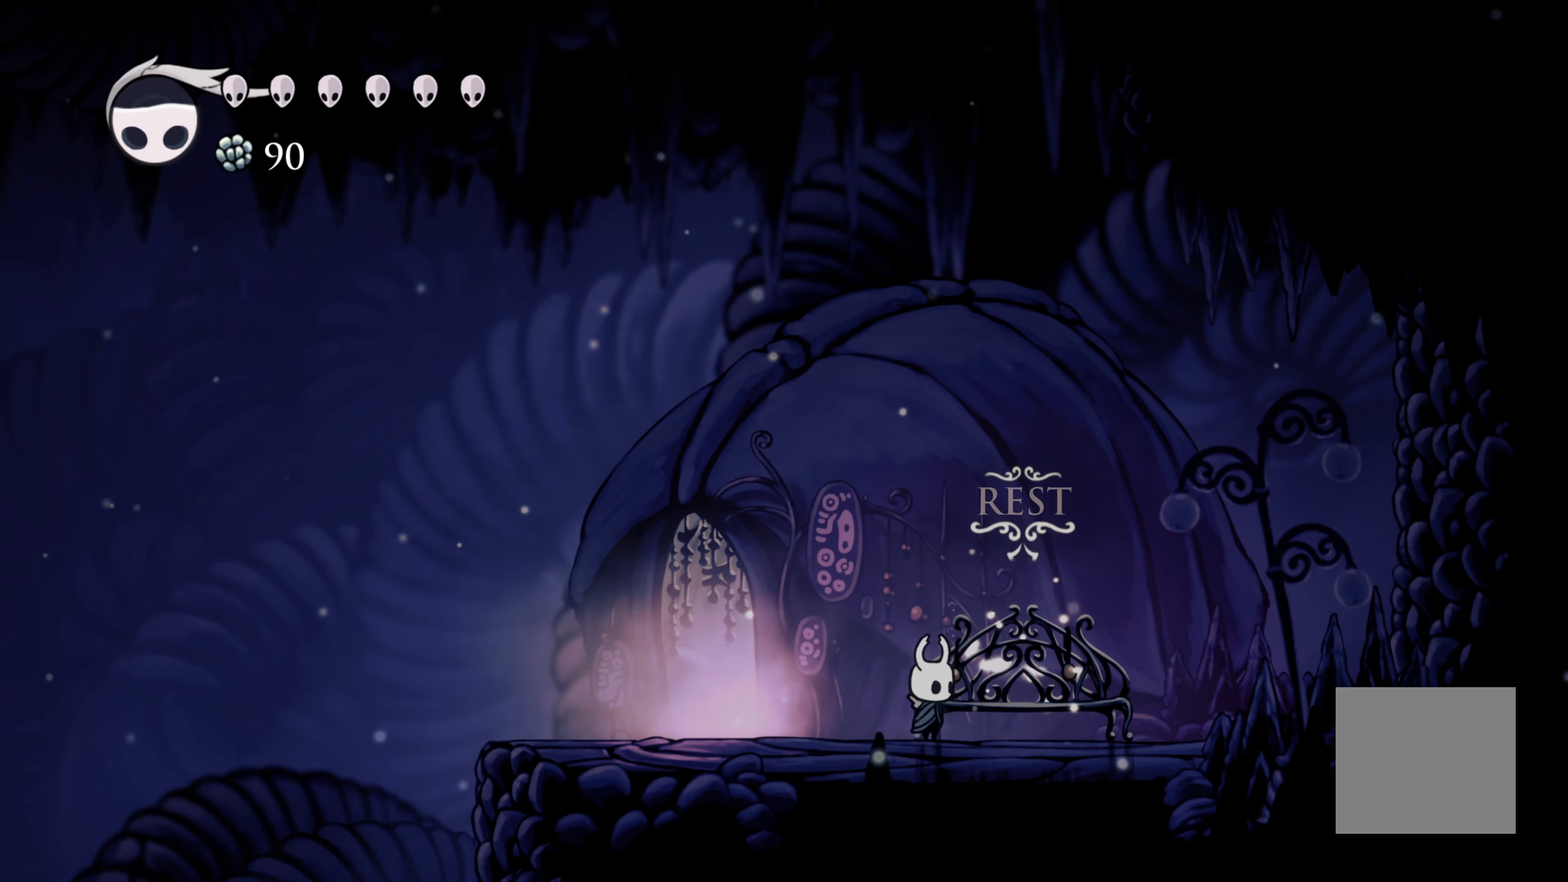
{"buttons": [], "left_stick": "left", "right_stick": "center", "events": [[133, "left_stick", "right"], [250, "left_stick", "center"], [416, "left_stick", "left"]]}
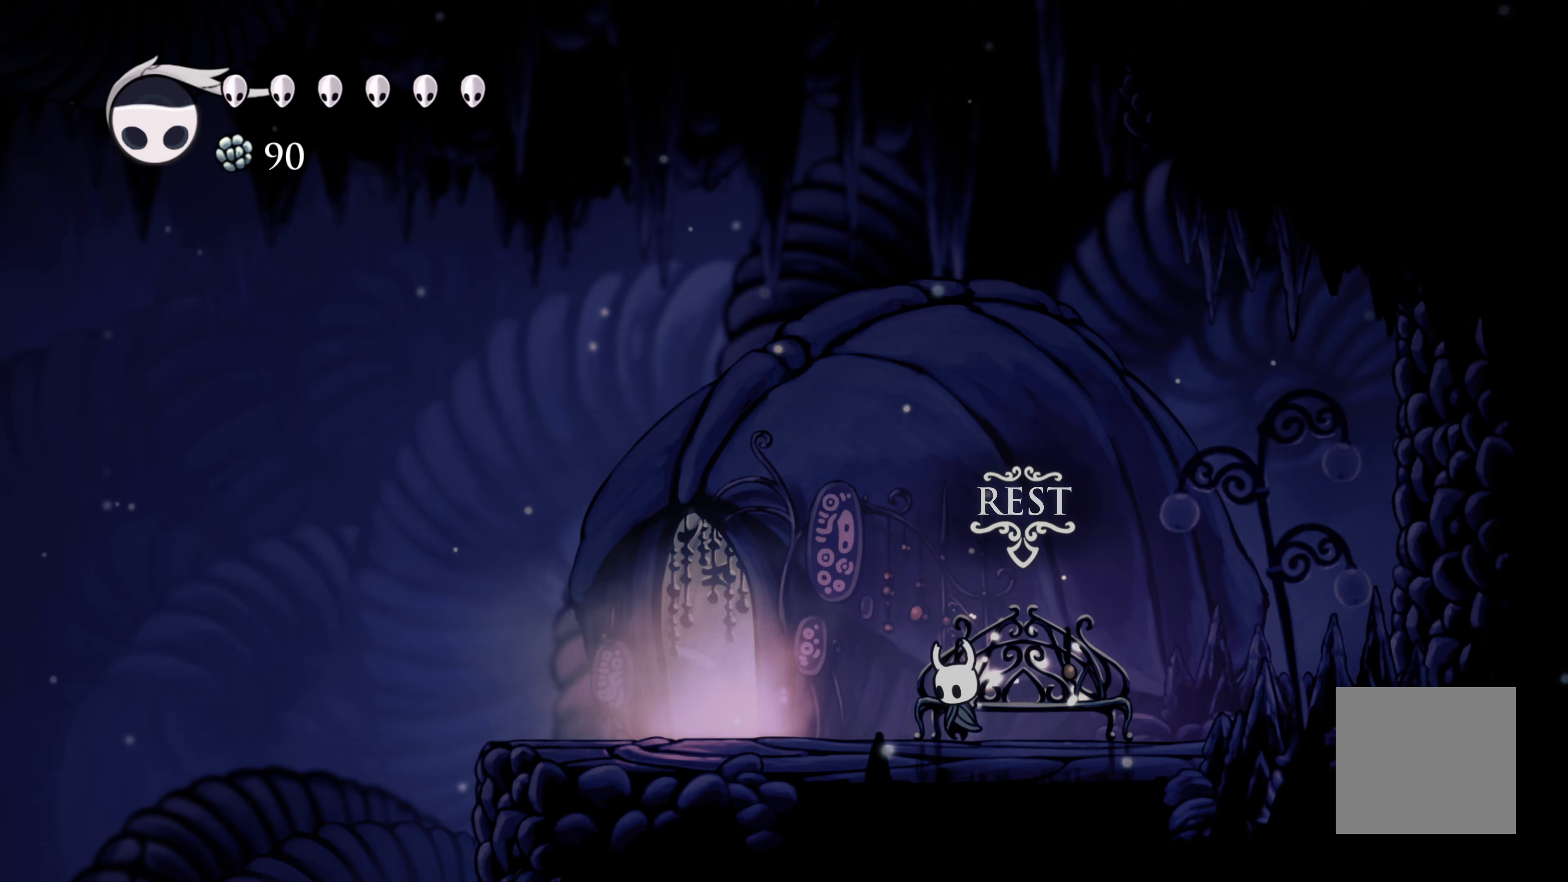
{"buttons": [], "left_stick": "center", "right_stick": "center", "events": [[17, "left_stick", "center"]]}